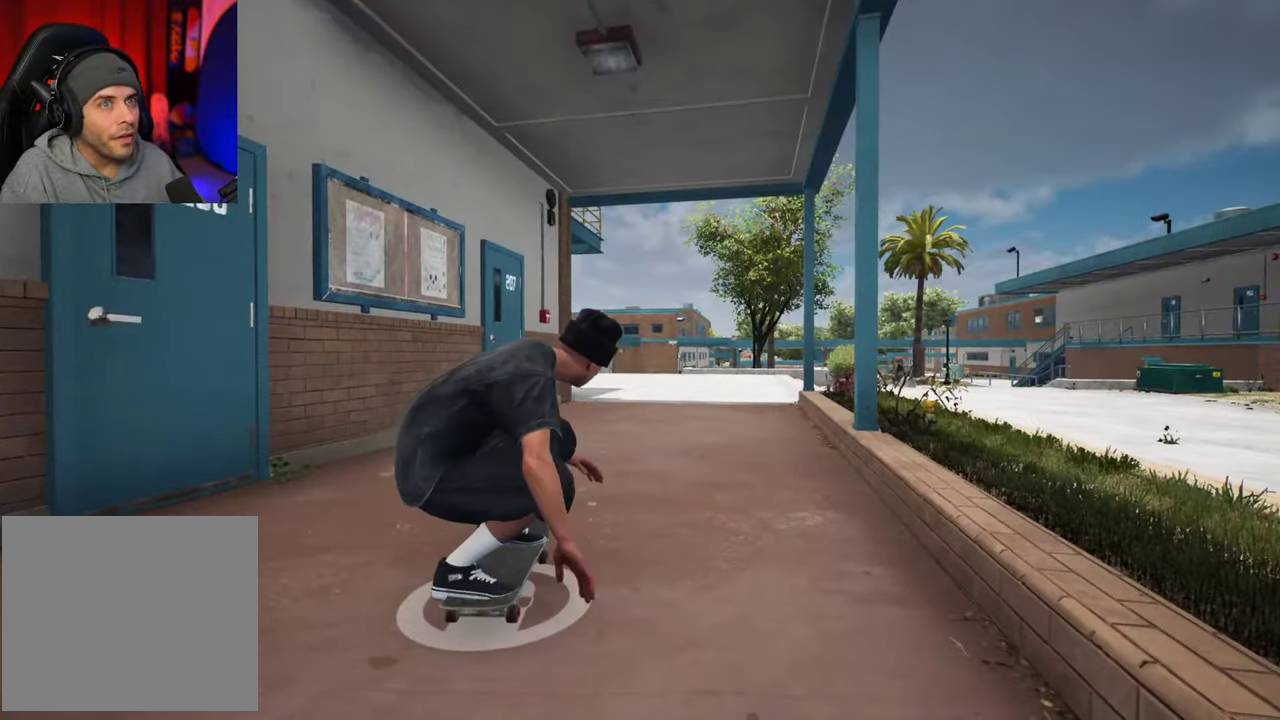
Gameplay with a controller (Xbox layout); each line is a JSON object with the inputs held at the frame after it (dt_ms = milliseconds from this image to that frame). "events" lists button and stick changes between this image and that frame as [ms after this image, input, new state], when the widget could be followed in between. This overlay highlights the sticks when they move; stick clicks (L3 R3) are not distinguishable. Not read: L3 R3.
{"dt_ms": 400, "buttons": ["A"], "left_stick": "center", "right_stick": "center", "events": [[66, "A", "down"]]}
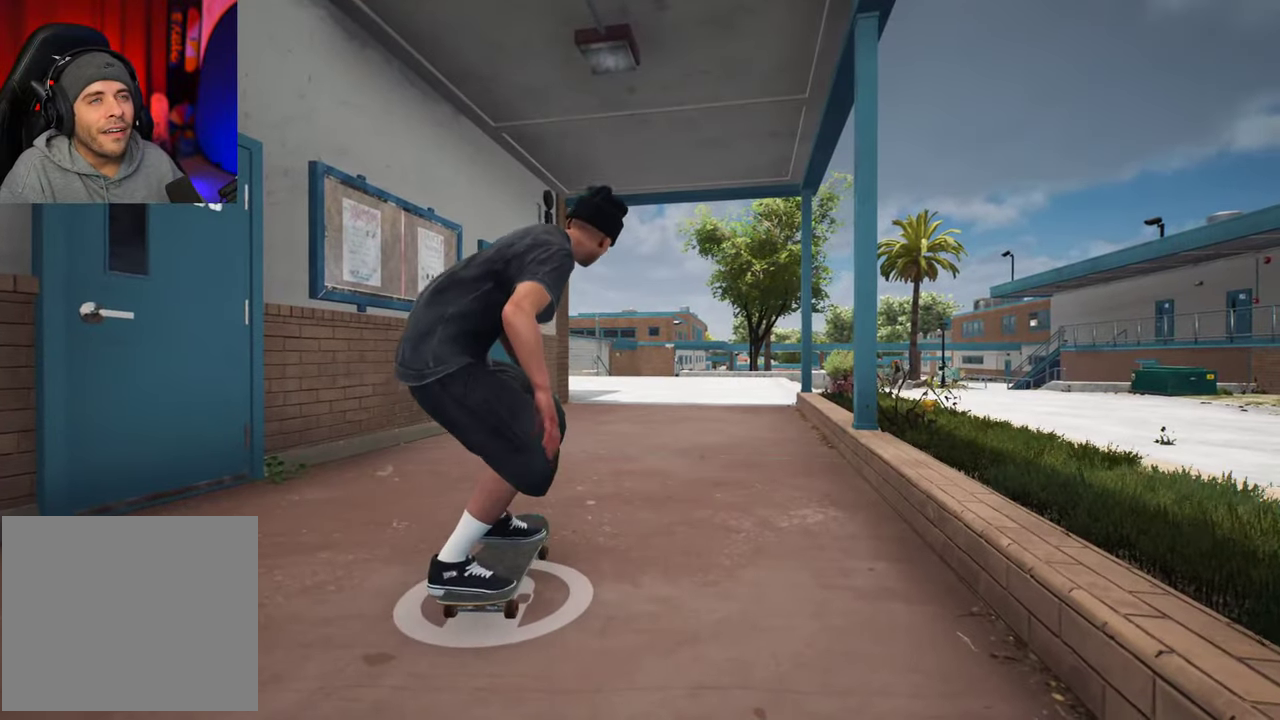
{"dt_ms": 500, "buttons": ["A"], "left_stick": "center", "right_stick": "center", "events": [[183, "A", "up"], [250, "A", "down"]]}
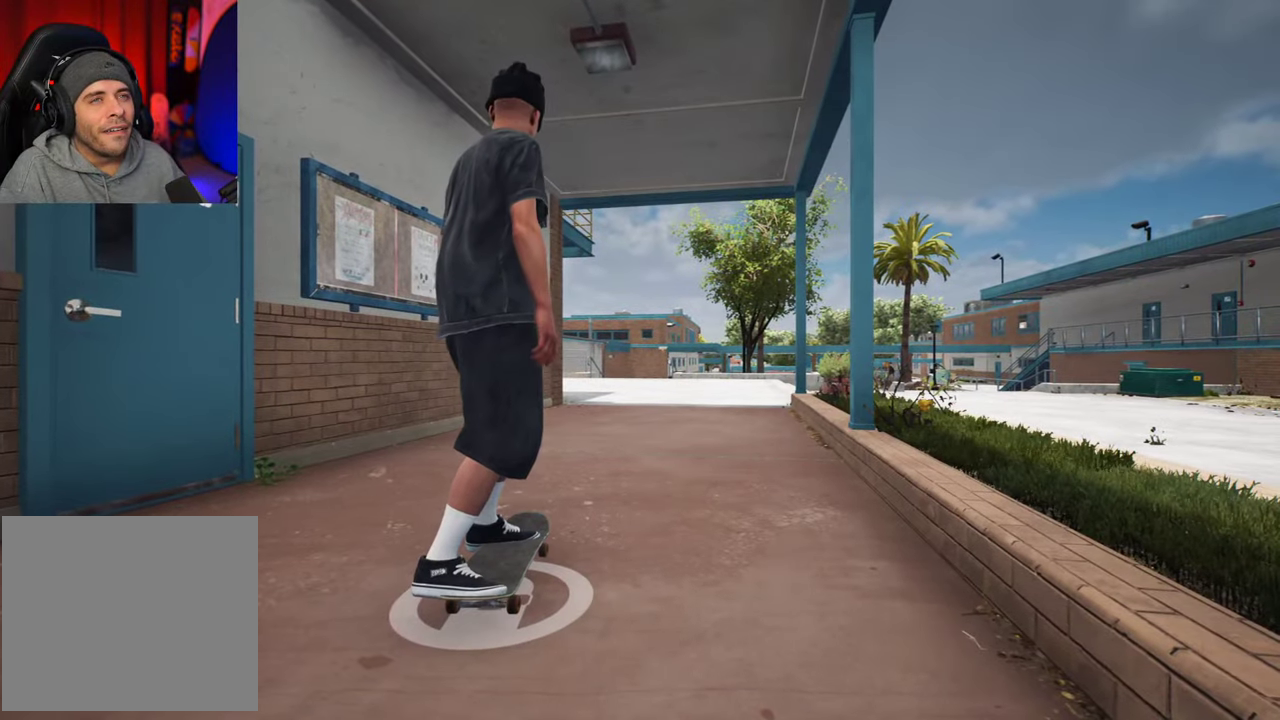
{"dt_ms": 500, "buttons": ["A"], "left_stick": "center", "right_stick": "center", "events": [[233, "A", "up"], [283, "A", "down"]]}
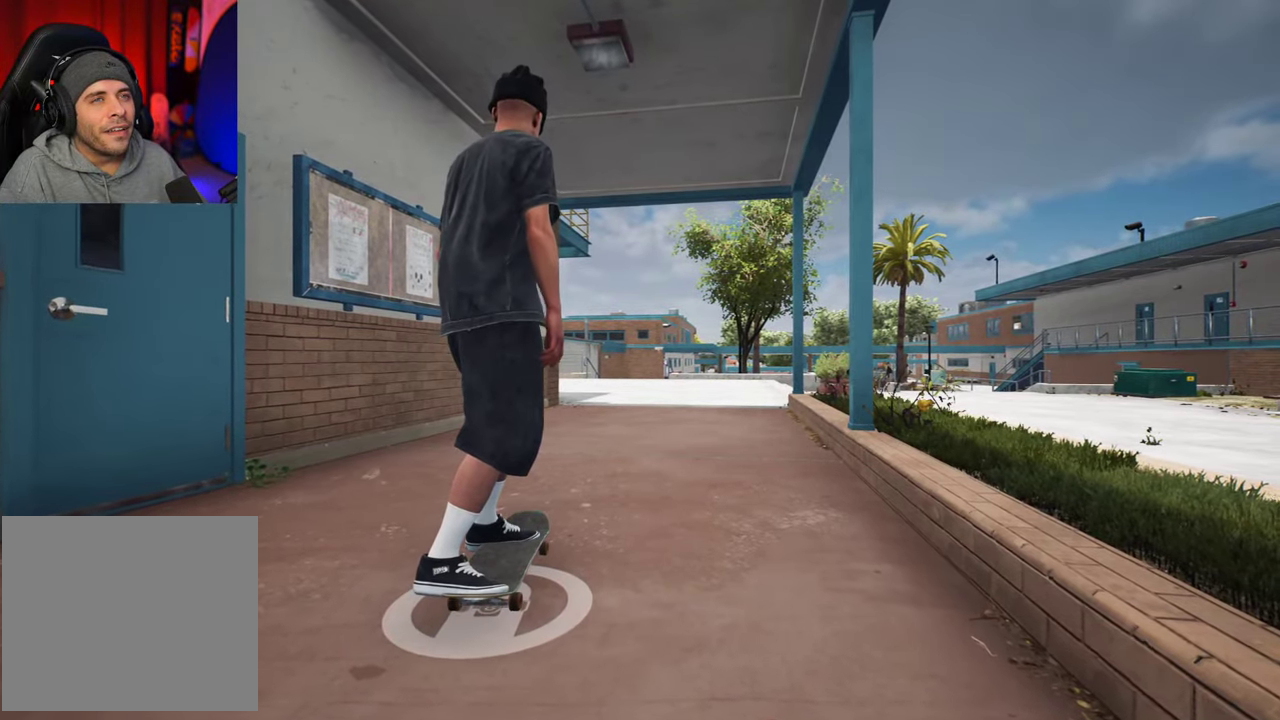
{"dt_ms": 600, "buttons": ["Y"], "left_stick": "center", "right_stick": "center", "events": [[166, "A", "up"], [233, "A", "down"], [383, "A", "up"], [583, "Y", "down"]]}
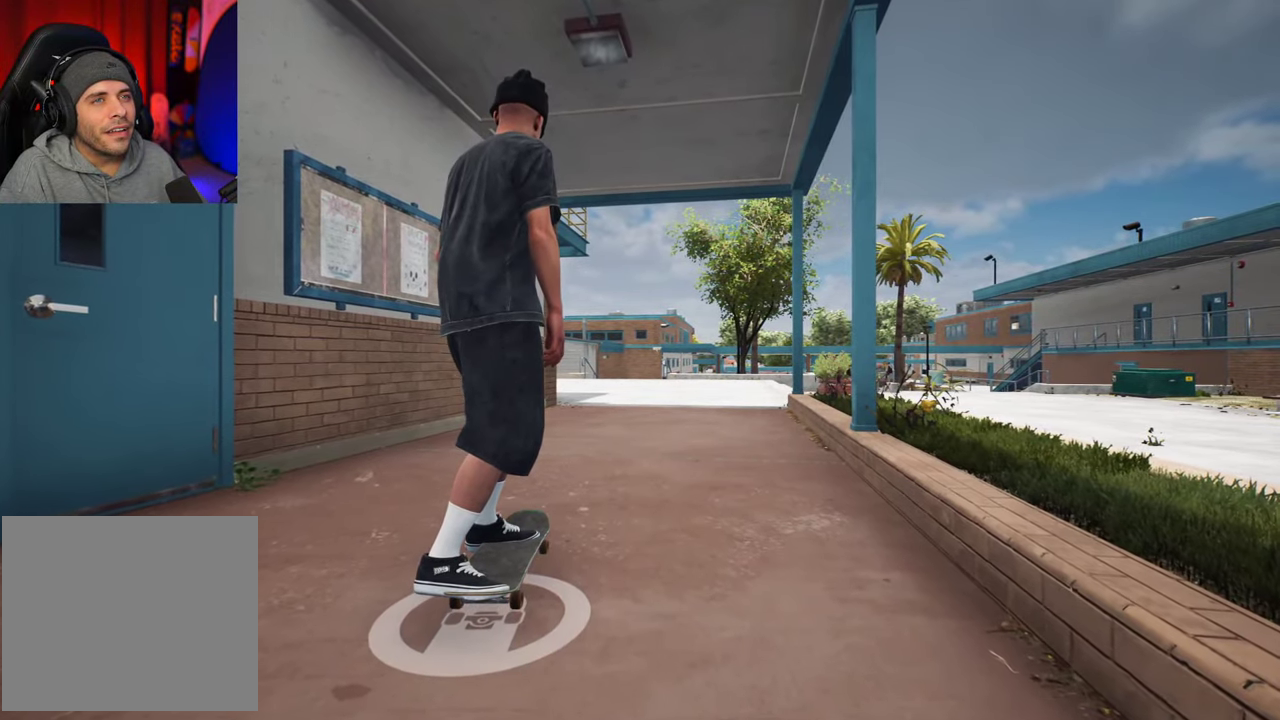
{"dt_ms": 400, "buttons": [], "left_stick": "down", "right_stick": "center", "events": [[50, "left_stick", "down"], [83, "Y", "up"]]}
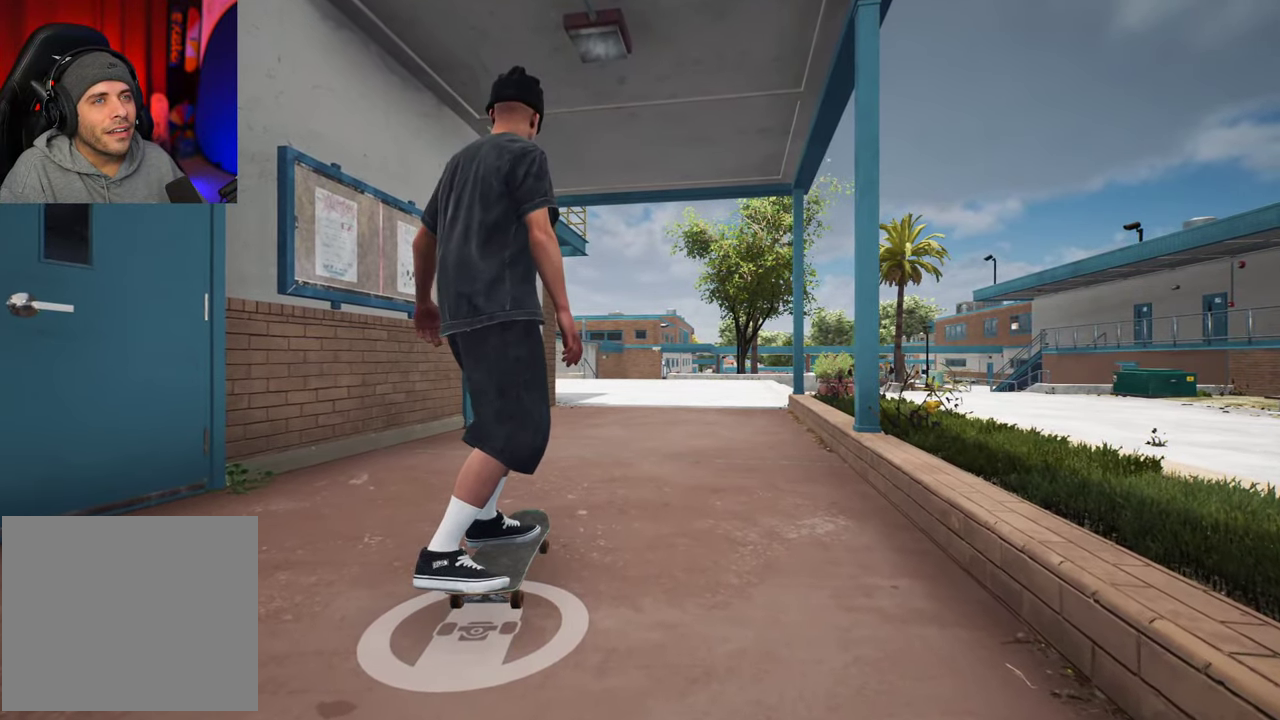
{"dt_ms": 700, "buttons": [], "left_stick": "down", "right_stick": "center", "events": [[233, "Y", "down"], [333, "Y", "up"]]}
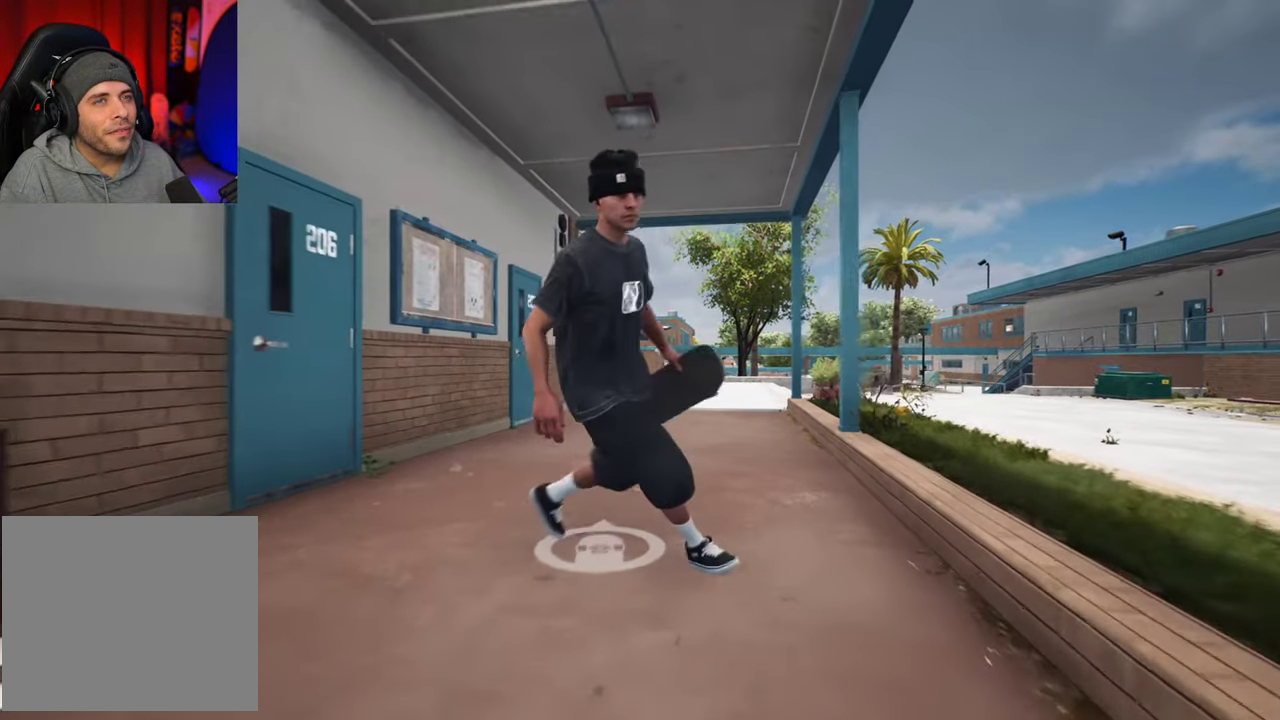
{"dt_ms": 300, "buttons": [], "left_stick": "down-left", "right_stick": "center", "events": [[266, "left_stick", "down-left"]]}
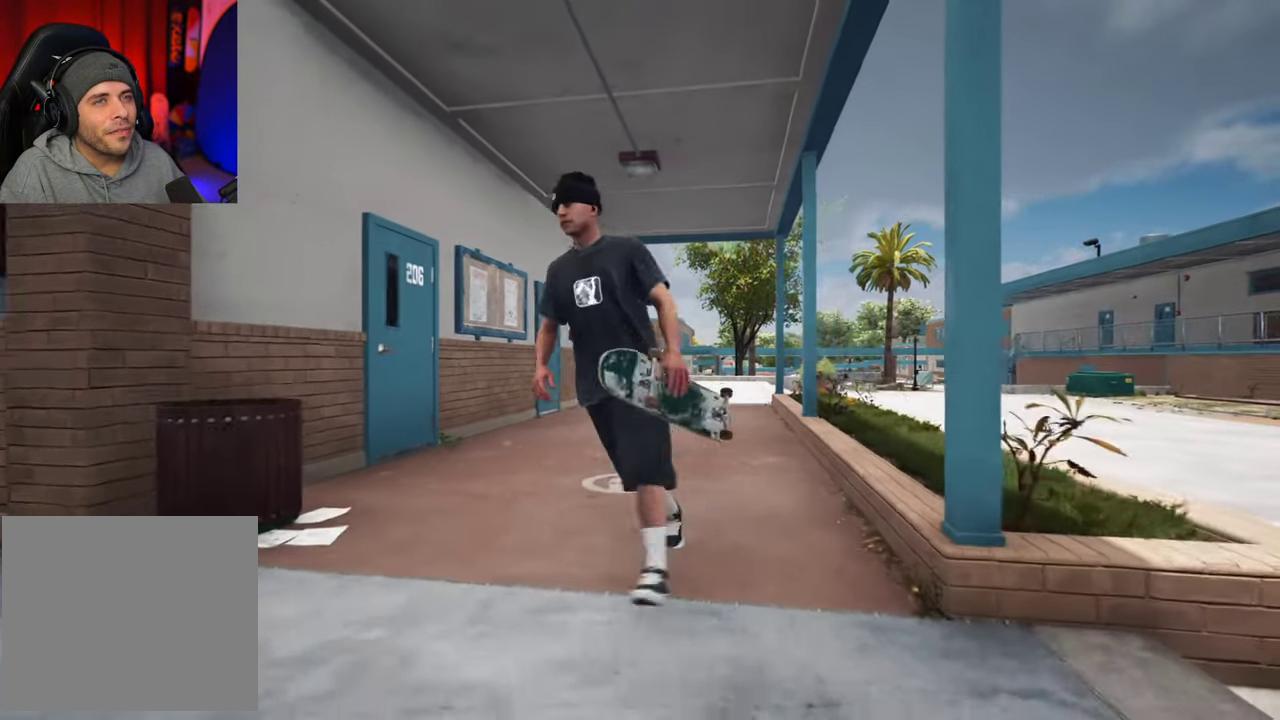
{"dt_ms": 300, "buttons": [], "left_stick": "up", "right_stick": "center", "events": [[83, "left_stick", "up"]]}
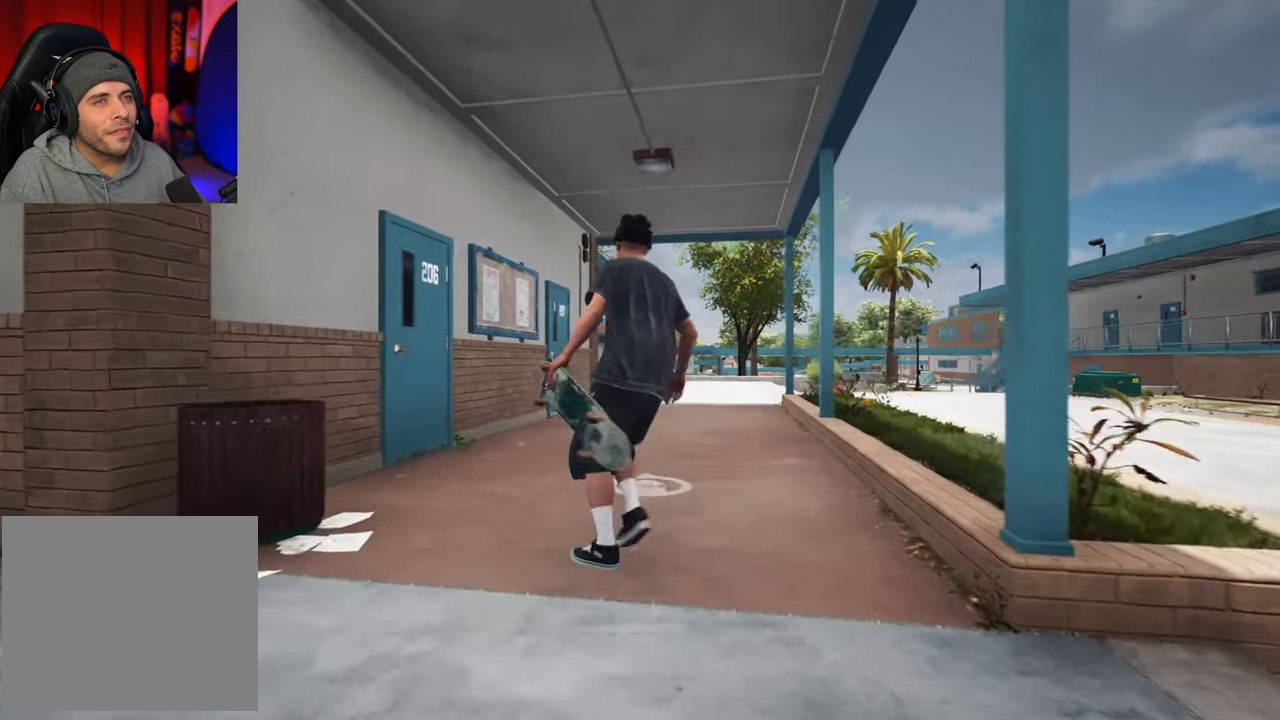
{"dt_ms": 900, "buttons": [], "left_stick": "center", "right_stick": "center"}
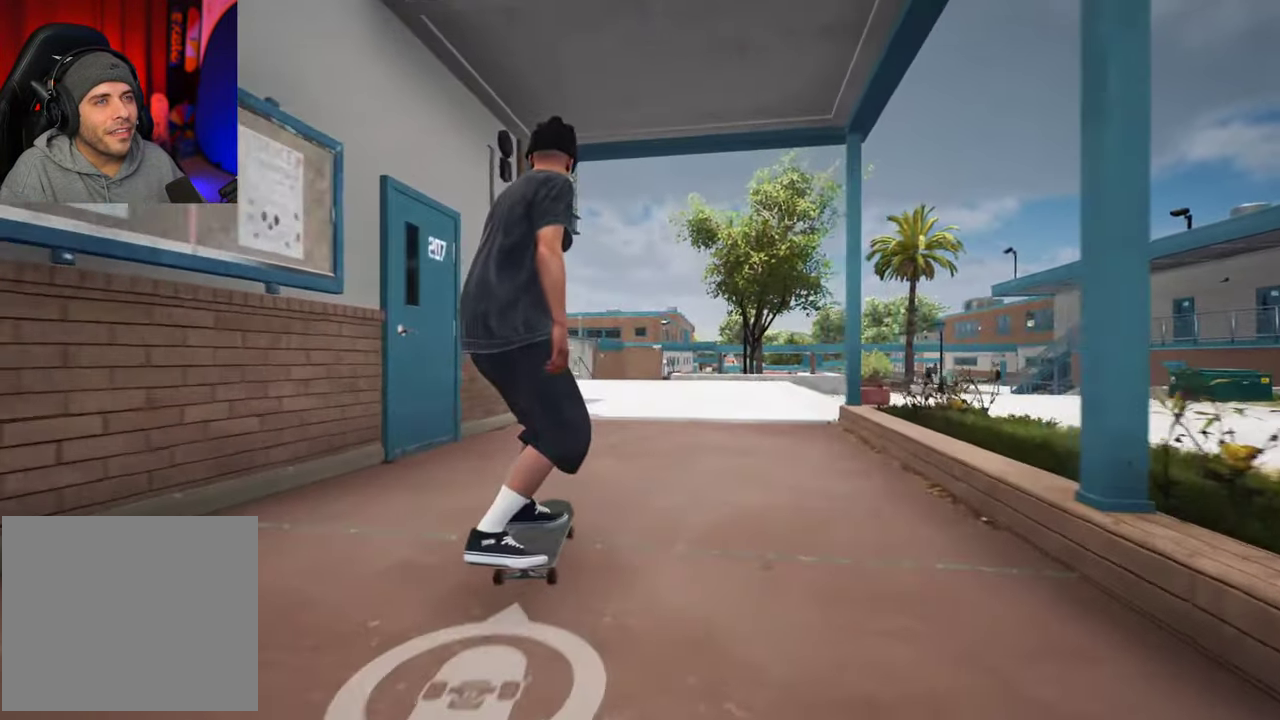
{"dt_ms": 300, "buttons": [], "left_stick": "center", "right_stick": "center", "events": []}
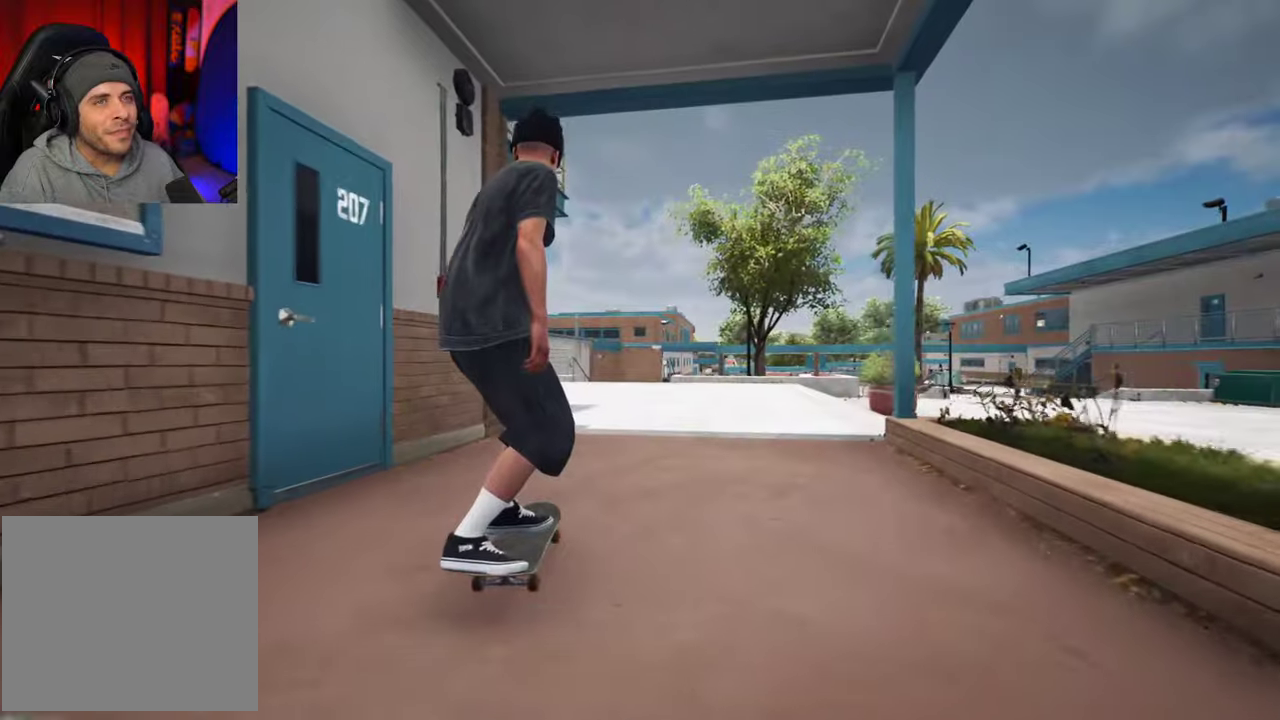
{"dt_ms": 500, "buttons": ["L2"], "left_stick": "center", "right_stick": "center", "events": [[66, "A", "down"], [133, "L2", "down"], [233, "L2", "up"], [416, "A", "up"], [466, "L2", "down"]]}
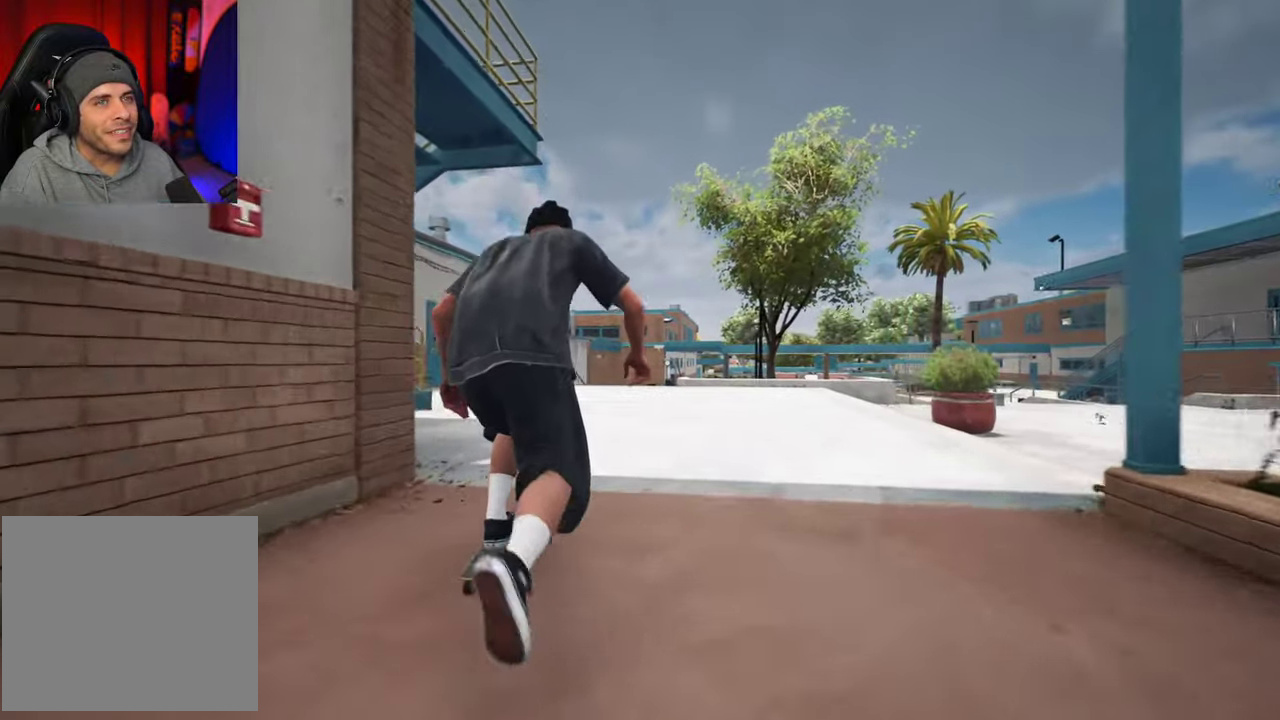
{"dt_ms": 300, "buttons": ["L2"], "left_stick": "center", "right_stick": "center", "events": [[83, "L2", "up"], [233, "L2", "down"]]}